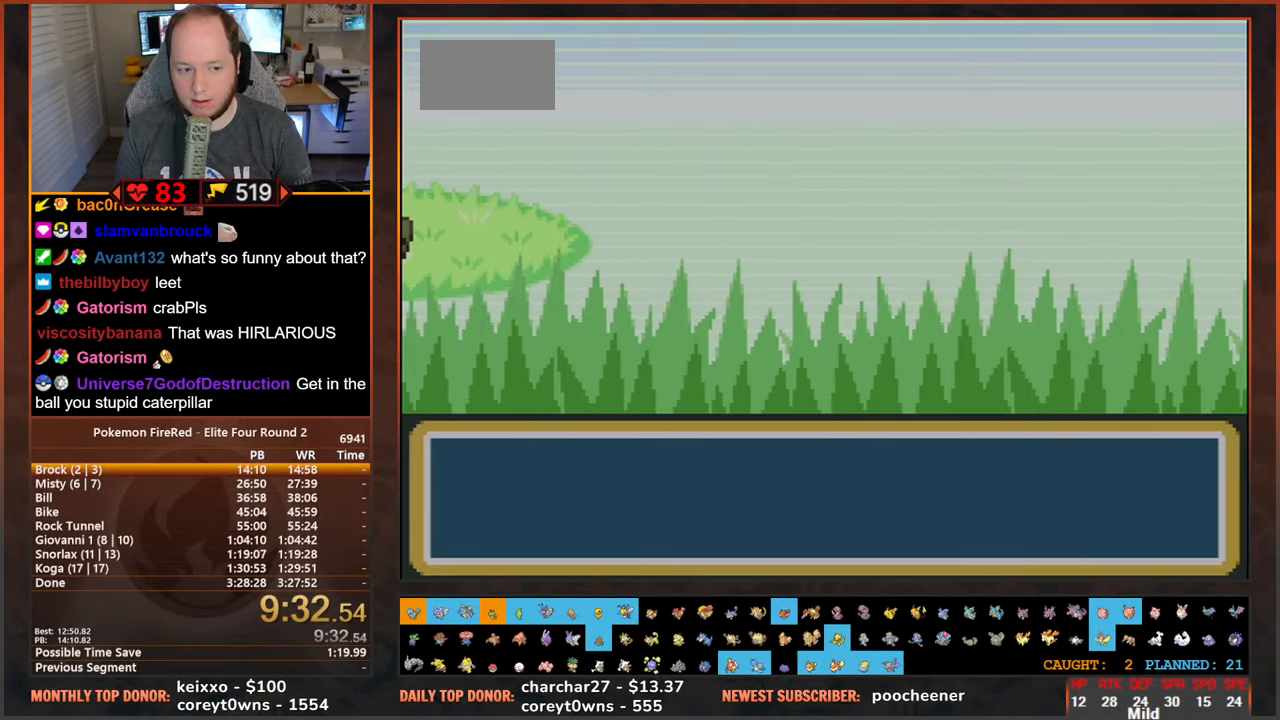
Gameplay with a controller (Nintendo layout); each line is a JSON object with the inputs held at the frame after it (dt_ms = milliseconds from this image to that frame). "events" lists button and stick changes between this image and that frame as [ms after this image, input, new state], when the widget could be followed in between. Not read: L3 R3 SELECT START X Y.
{"dt_ms": 500, "buttons": ["DPAD_DOWN"], "events": []}
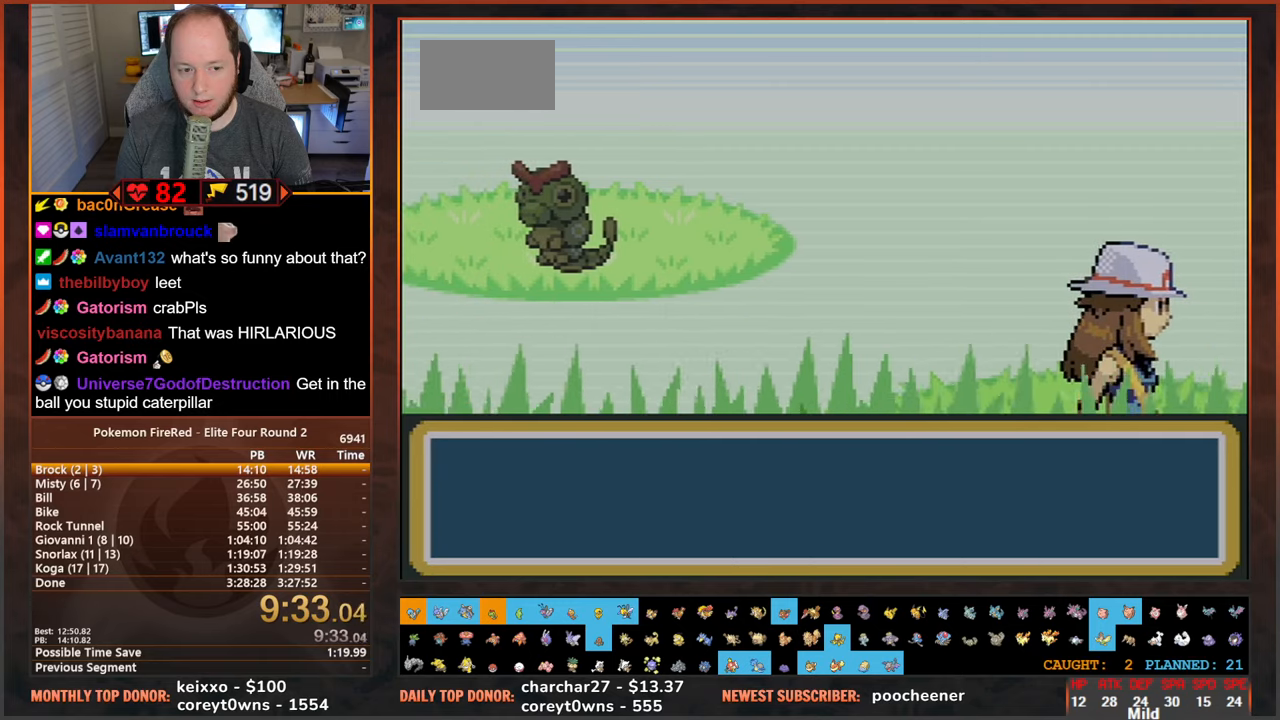
{"dt_ms": 500, "buttons": [], "events": [[350, "DPAD_DOWN", "up"]]}
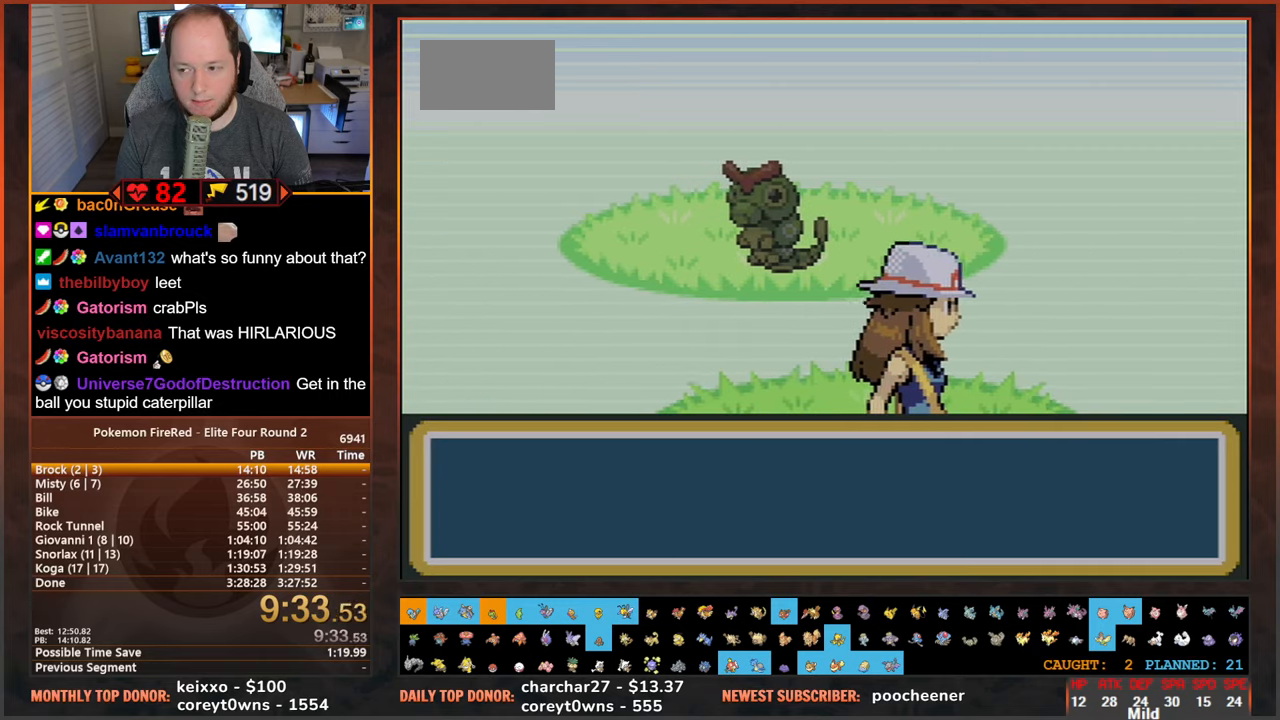
{"dt_ms": 500, "buttons": [], "events": []}
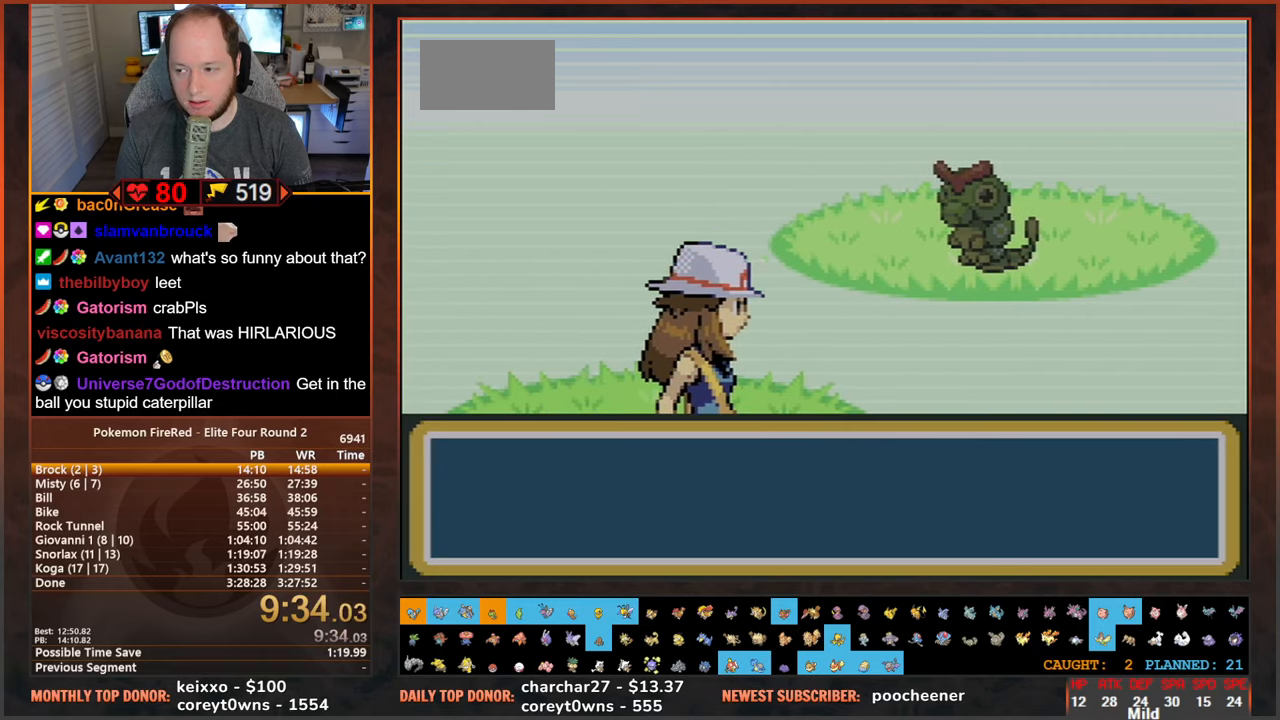
{"dt_ms": 1000, "buttons": []}
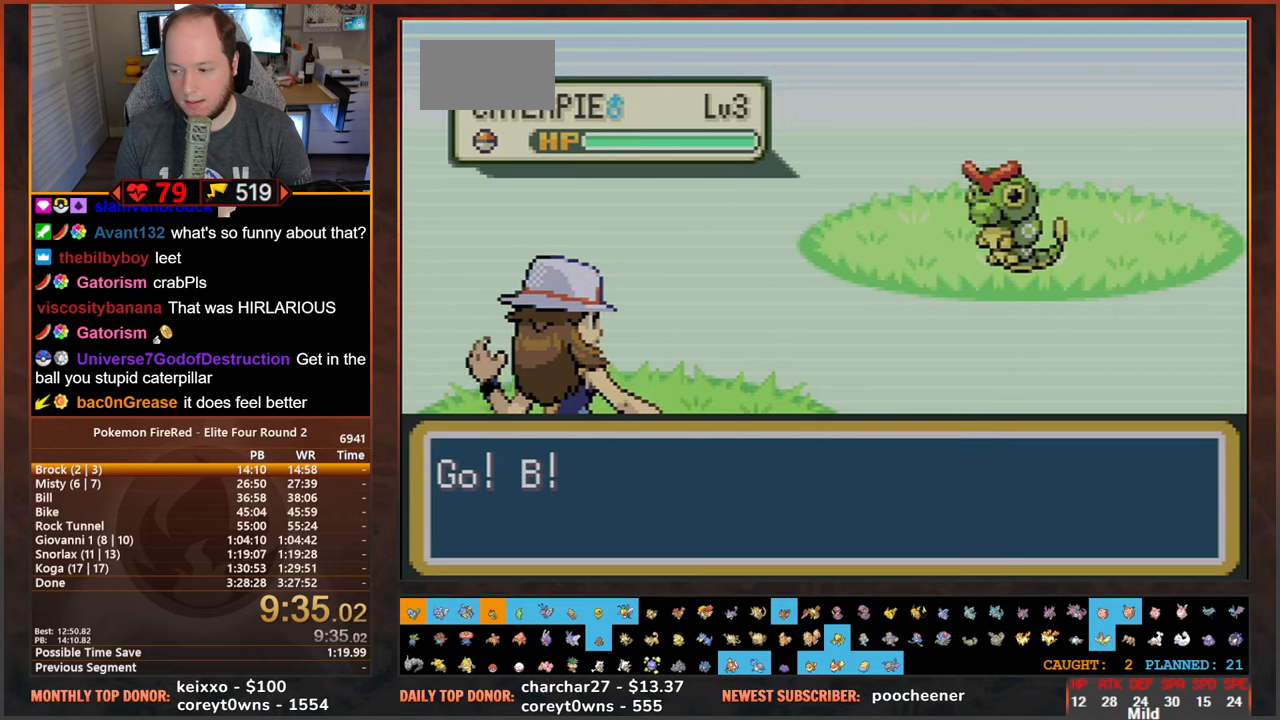
{"dt_ms": 500, "buttons": [], "events": []}
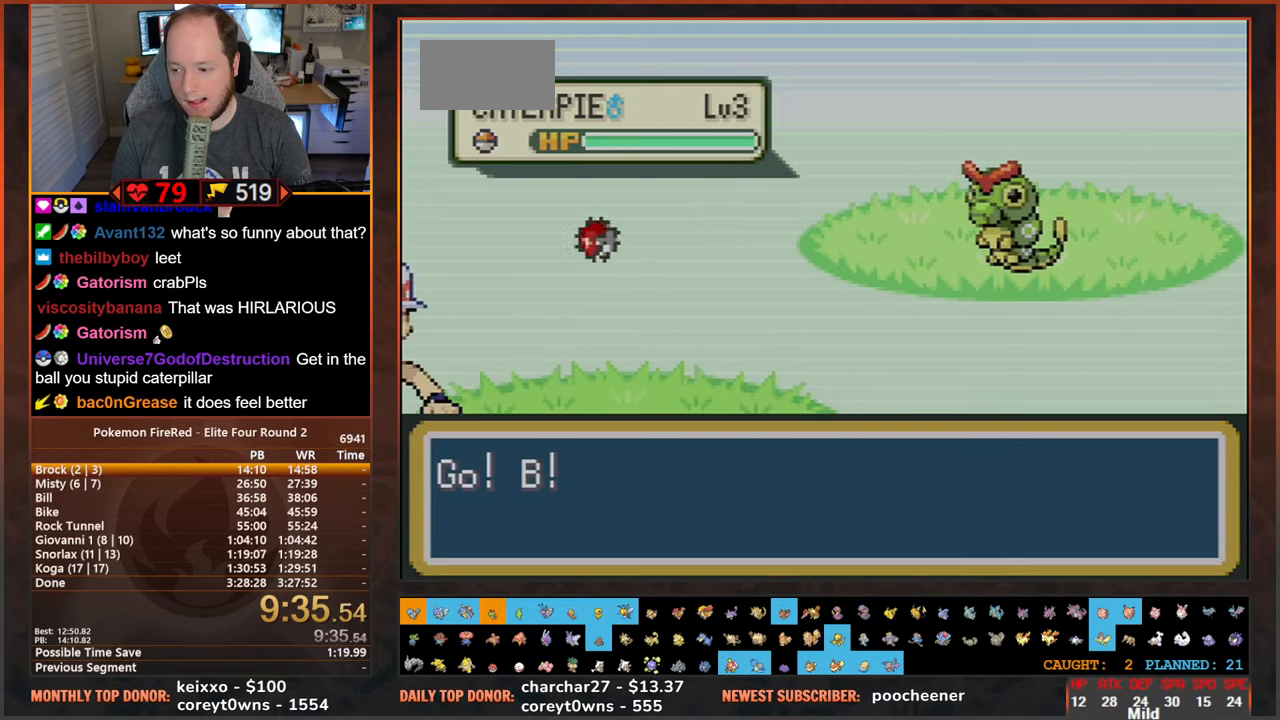
{"dt_ms": 500, "buttons": [], "events": []}
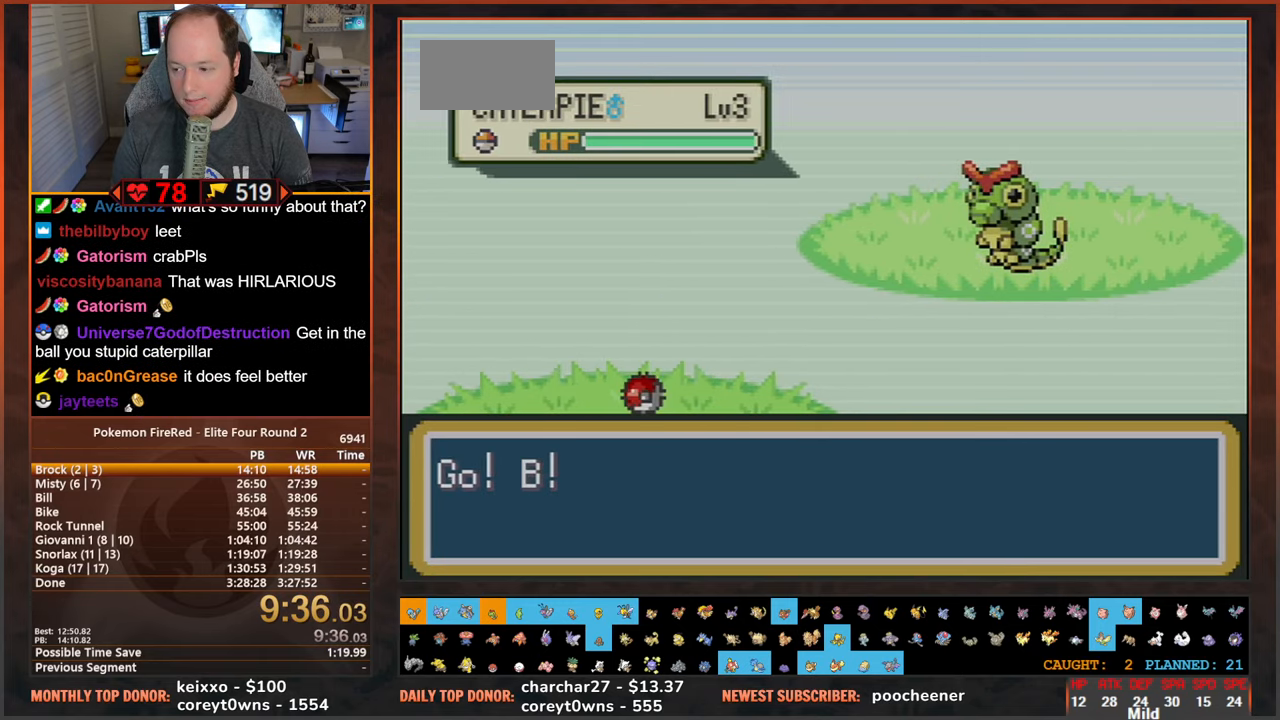
{"dt_ms": 500, "buttons": [], "events": []}
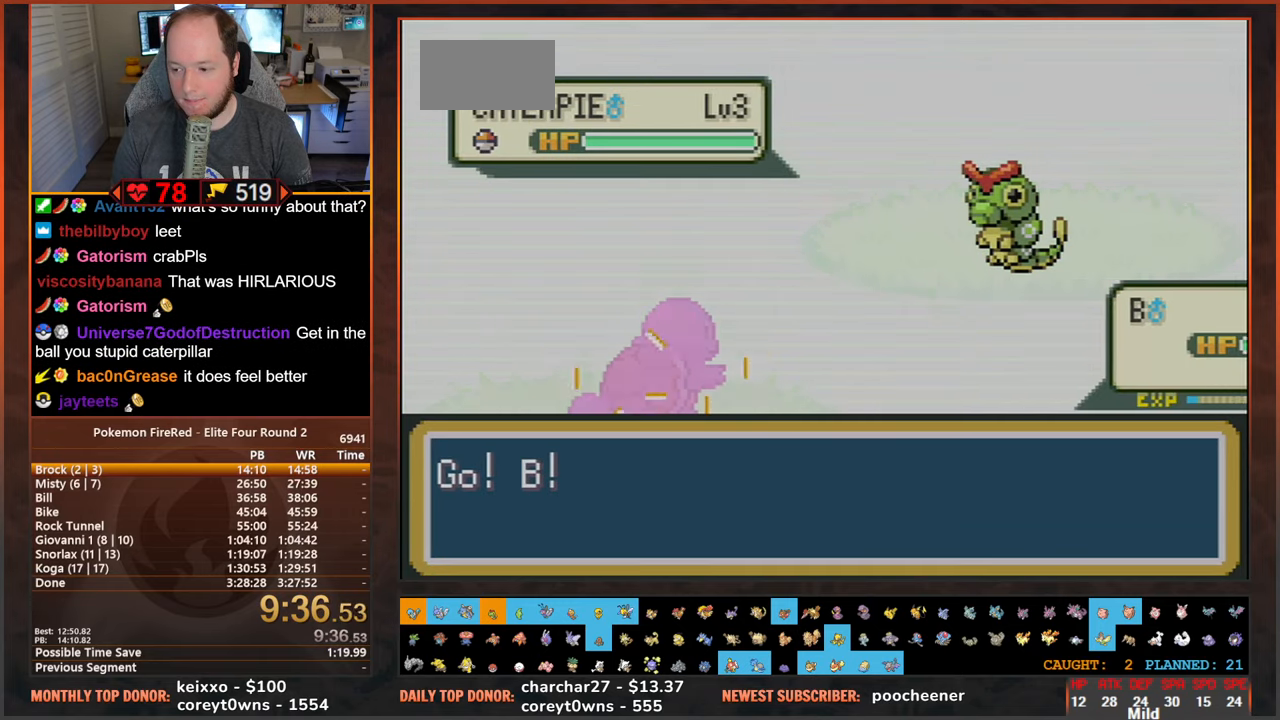
{"dt_ms": 500, "buttons": [], "events": []}
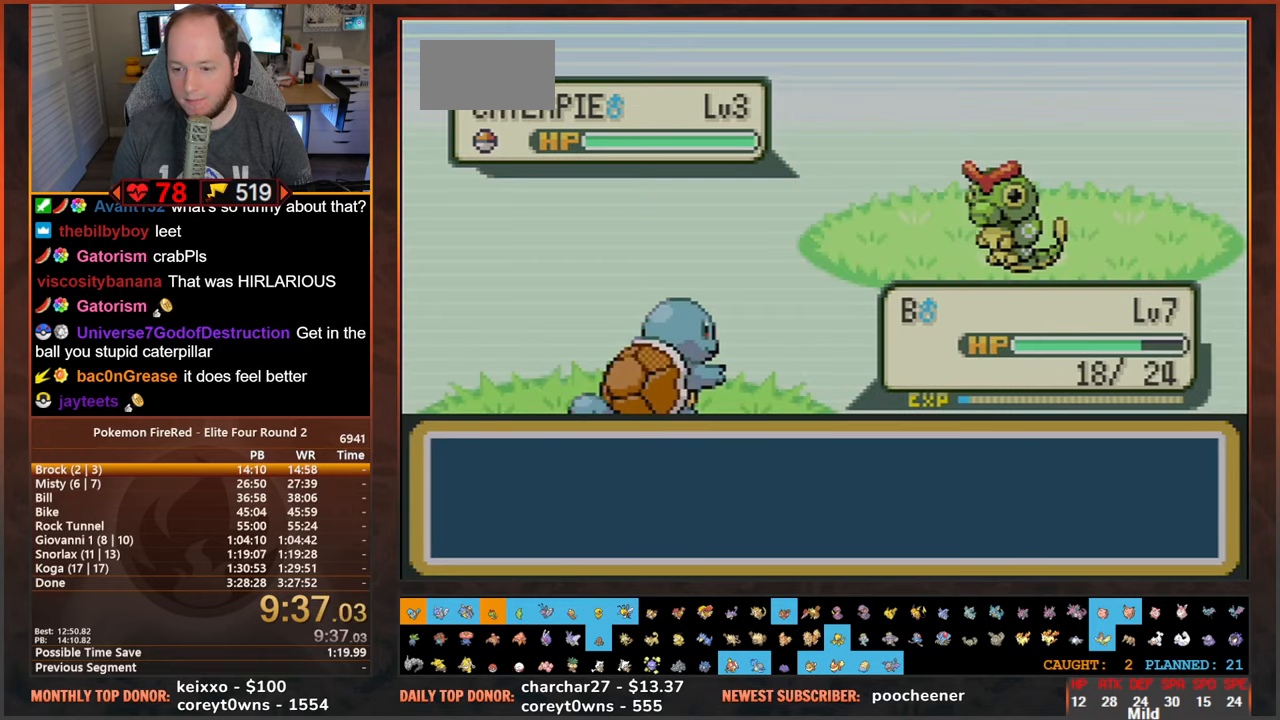
{"dt_ms": 500, "buttons": [], "events": [[100, "DPAD_RIGHT", "down"], [167, "DPAD_DOWN", "down"], [200, "DPAD_RIGHT", "up"], [217, "A", "down"], [267, "DPAD_DOWN", "up"], [300, "A", "up"]]}
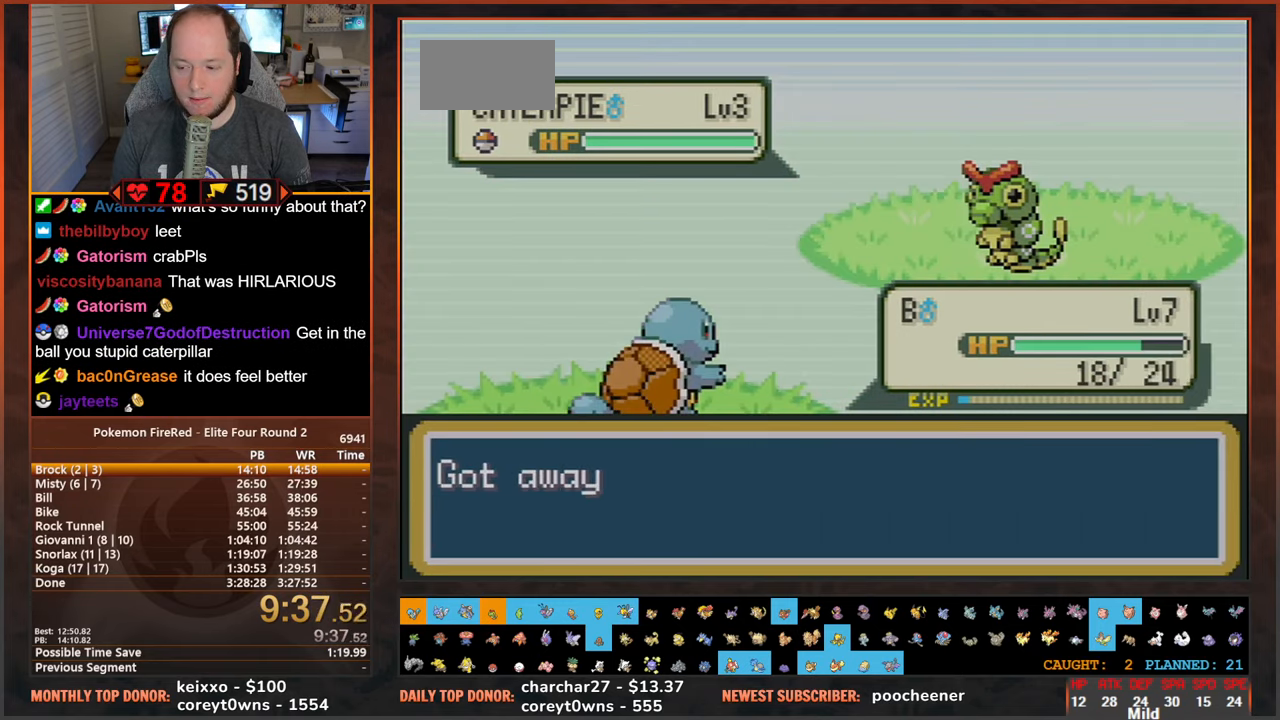
{"dt_ms": 500, "buttons": []}
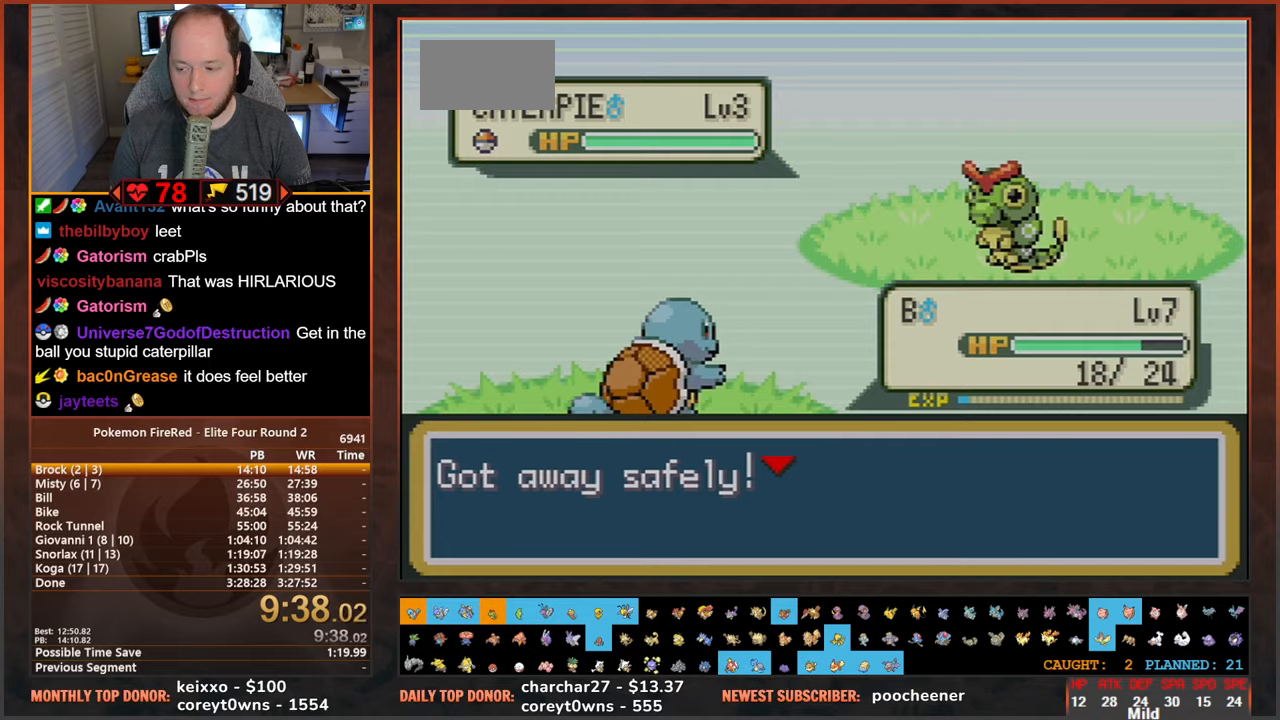
{"dt_ms": 500, "buttons": ["DPAD_DOWN"], "events": [[284, "DPAD_DOWN", "down"]]}
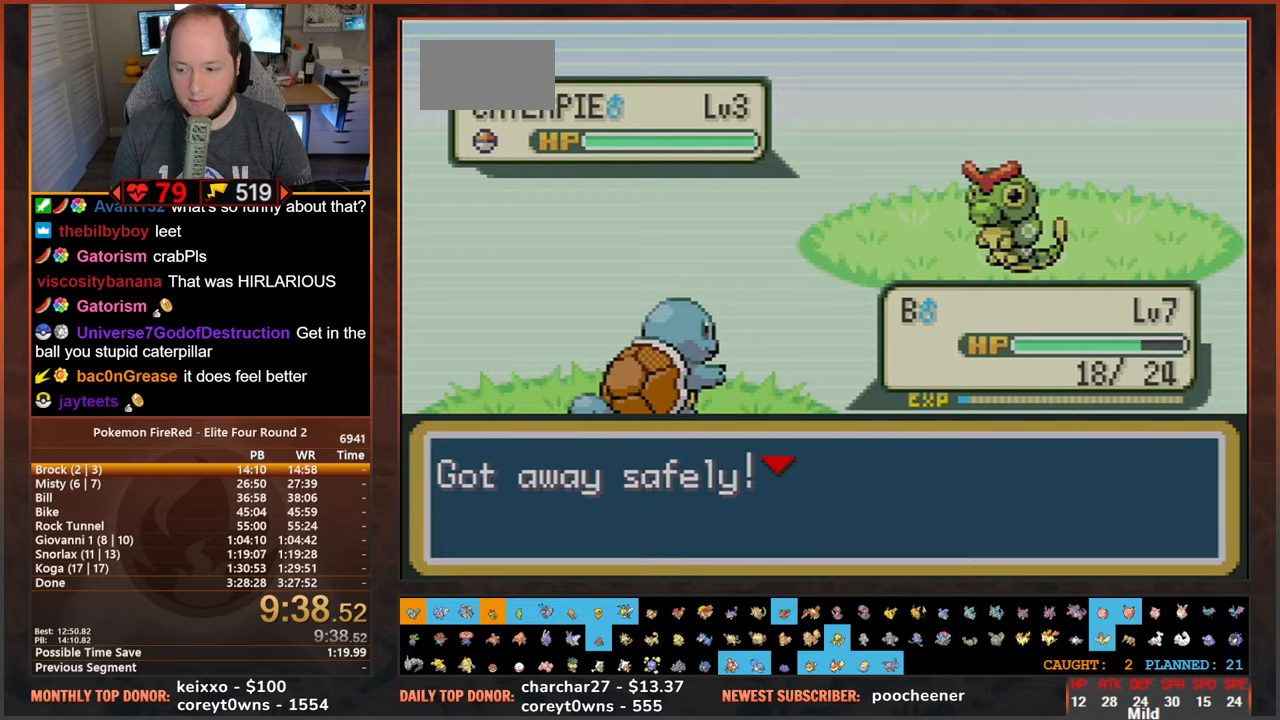
{"dt_ms": 500, "buttons": ["DPAD_DOWN"], "events": []}
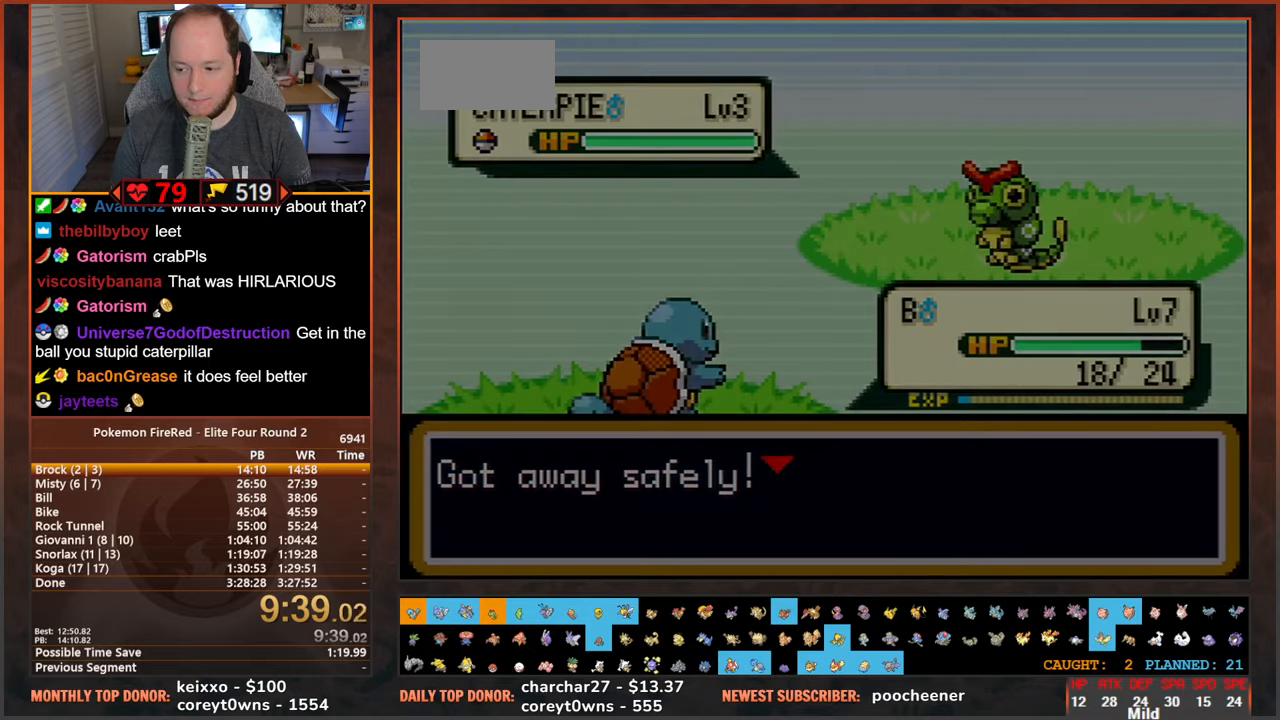
{"dt_ms": 500, "buttons": ["DPAD_DOWN"], "events": []}
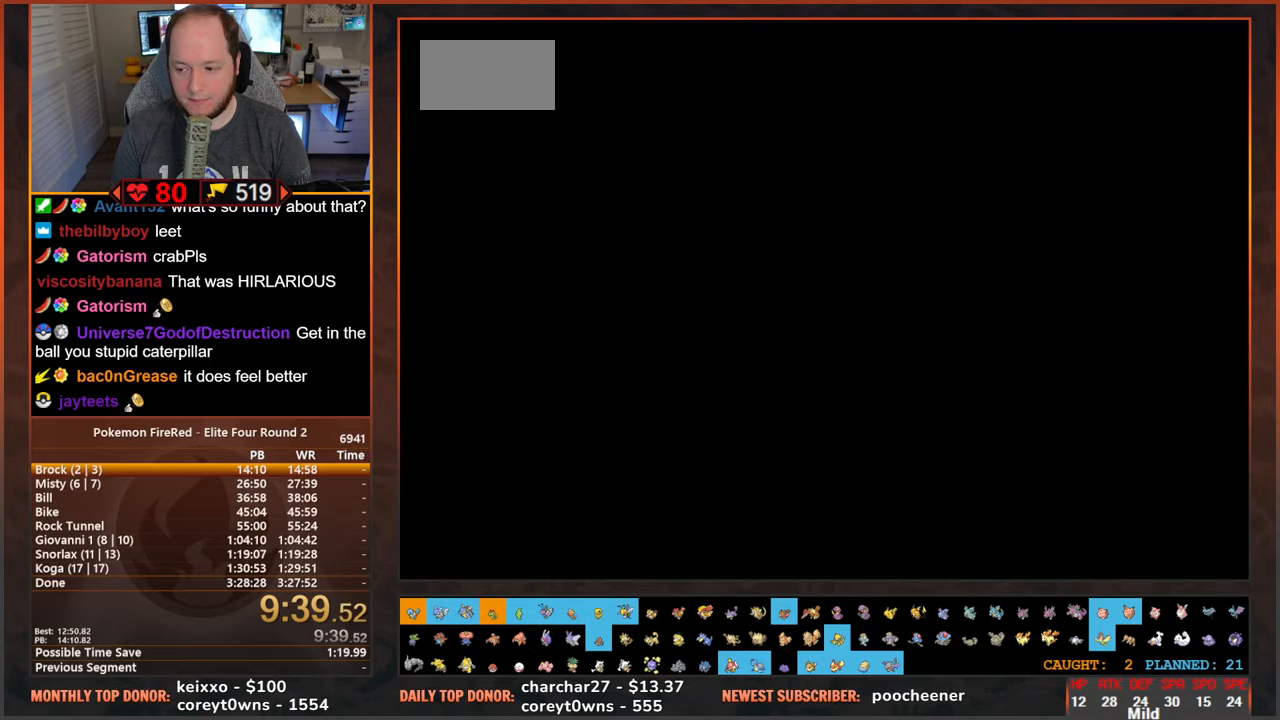
{"dt_ms": 500, "buttons": ["DPAD_DOWN"]}